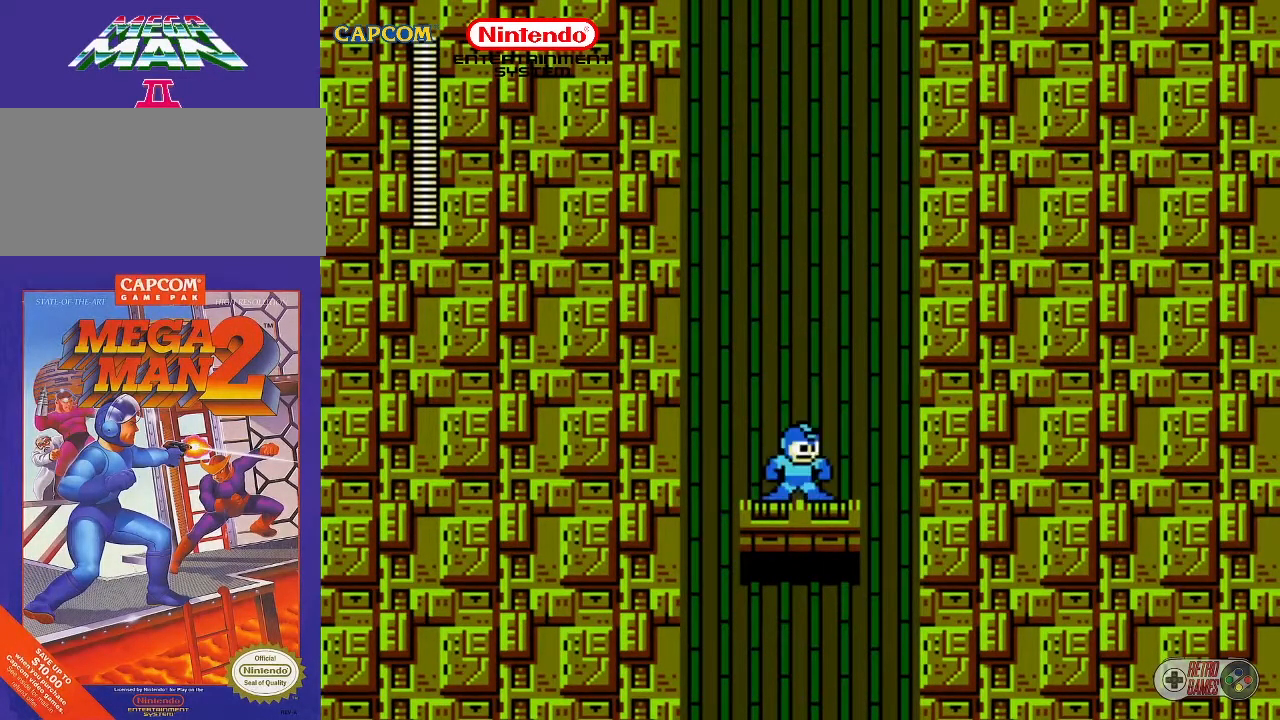
Gameplay with a controller (Nintendo layout); each line is a JSON object with the inputs held at the frame after it. "events" lists button and stick changes between this image and that frame as [ms after this image, input, new state], when the widget could be followed in between. Not read: L3 R3.
{"buttons": ["DPAD_RIGHT"], "events": [[167, "DPAD_RIGHT", "down"], [267, "A", "down"], [383, "A", "up"]]}
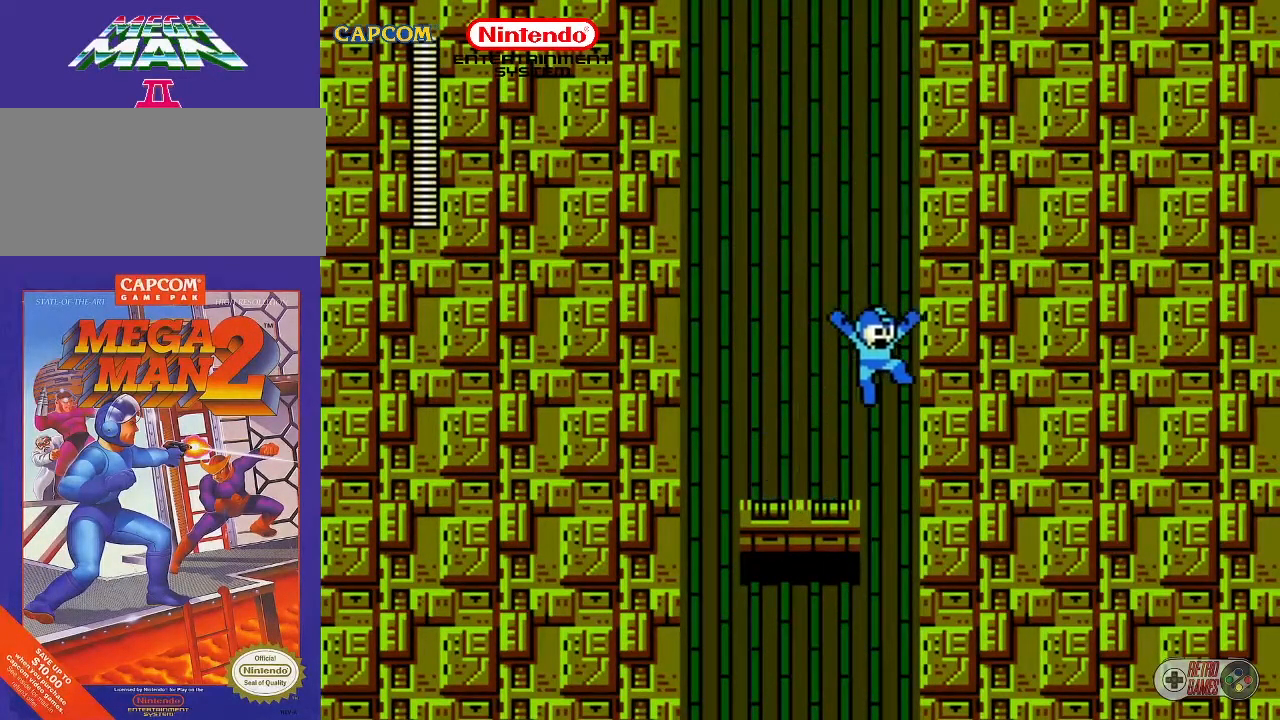
{"buttons": [], "events": [[100, "DPAD_RIGHT", "up"]]}
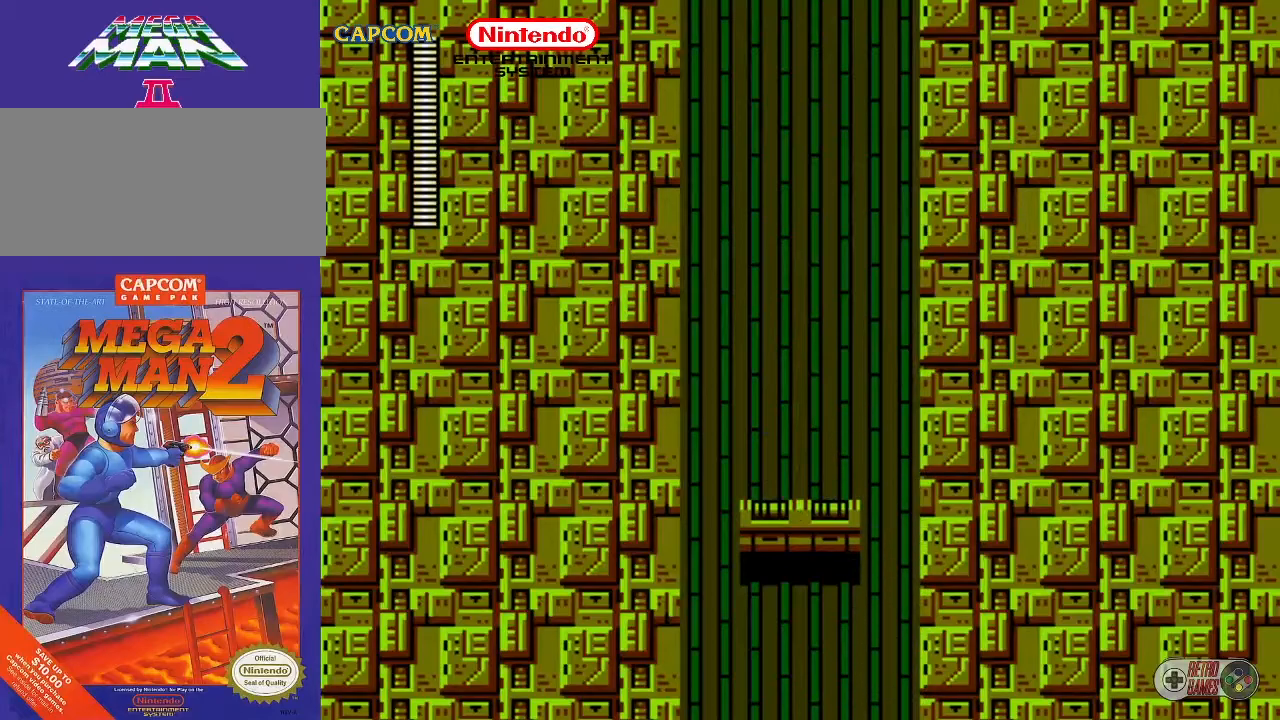
{"buttons": [], "events": []}
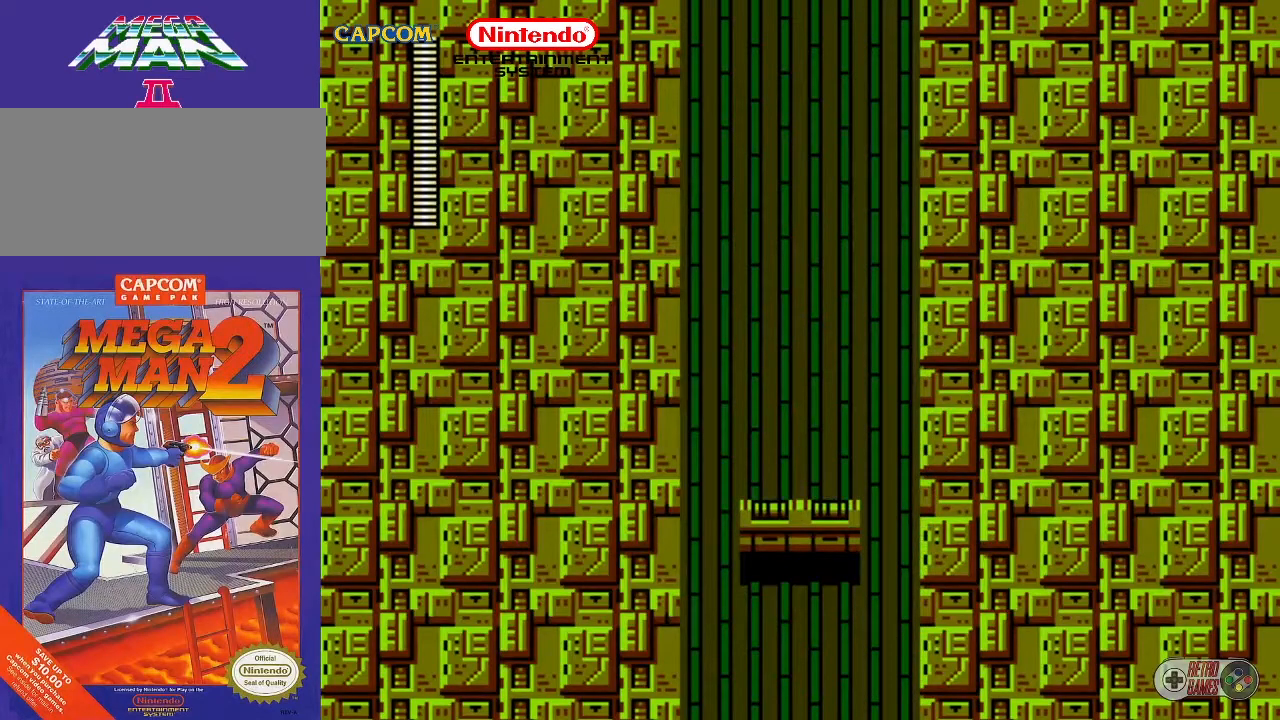
{"buttons": [], "events": []}
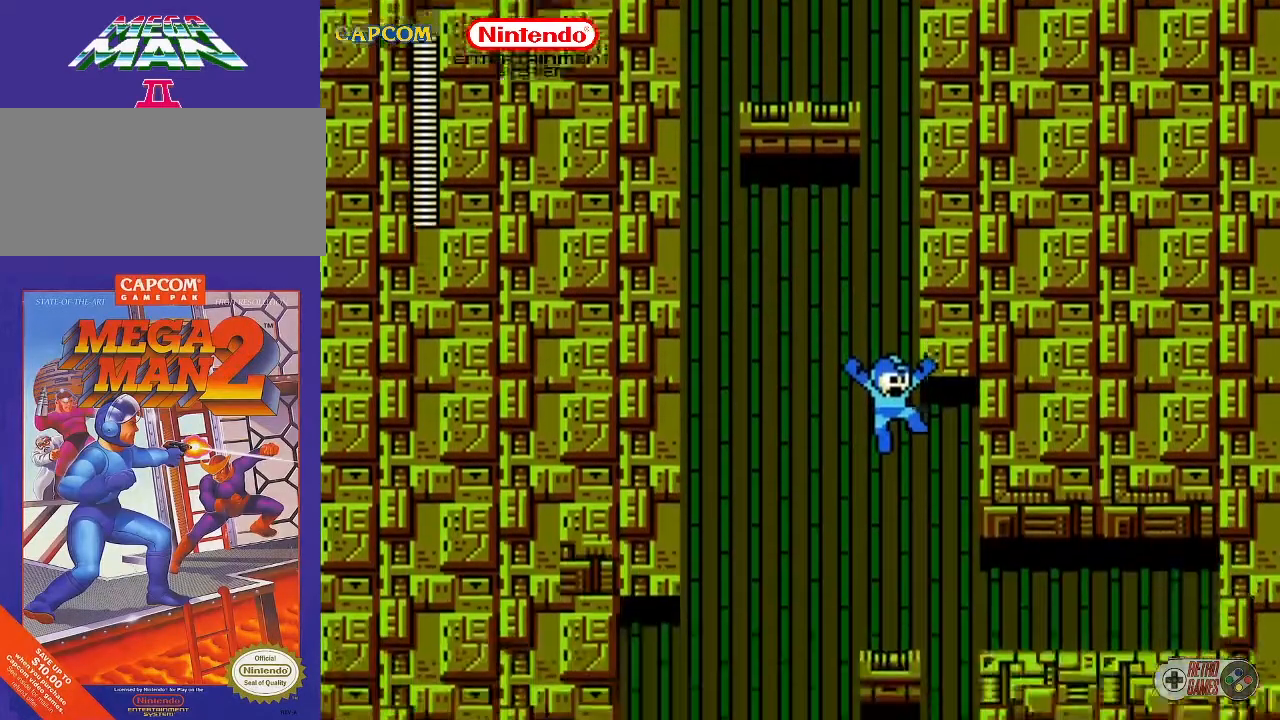
{"buttons": [], "events": []}
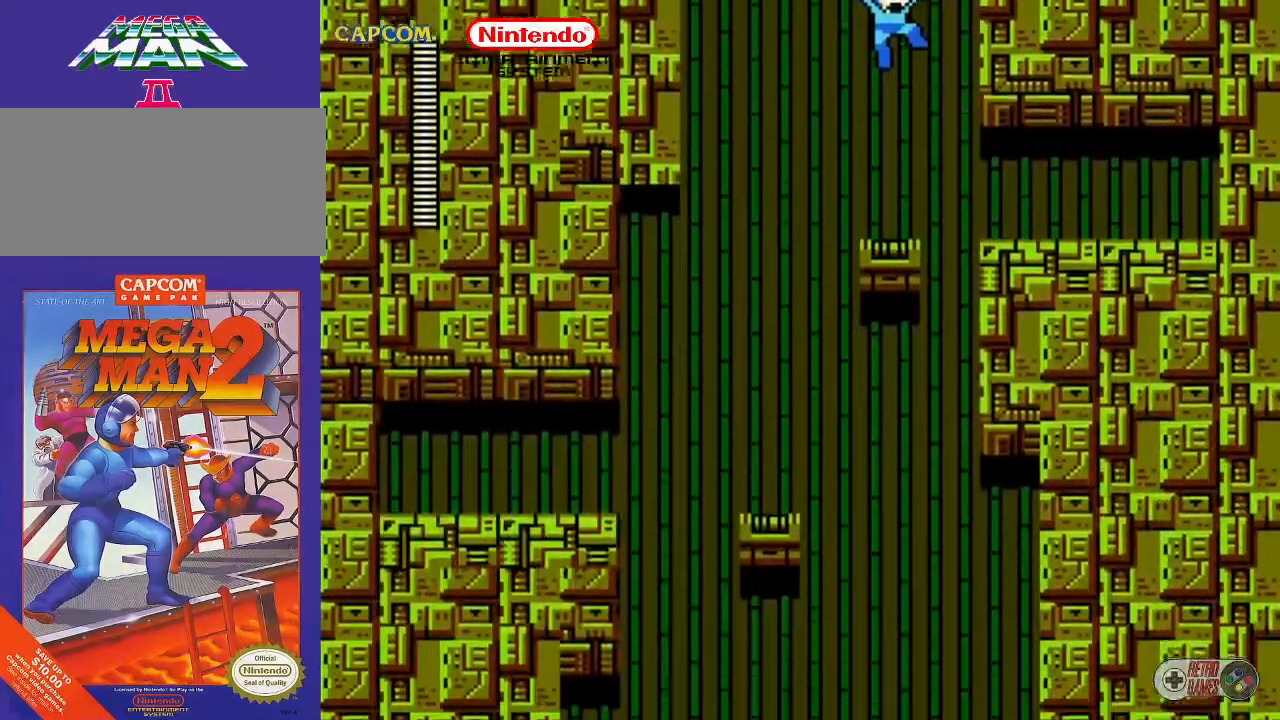
{"buttons": [], "events": []}
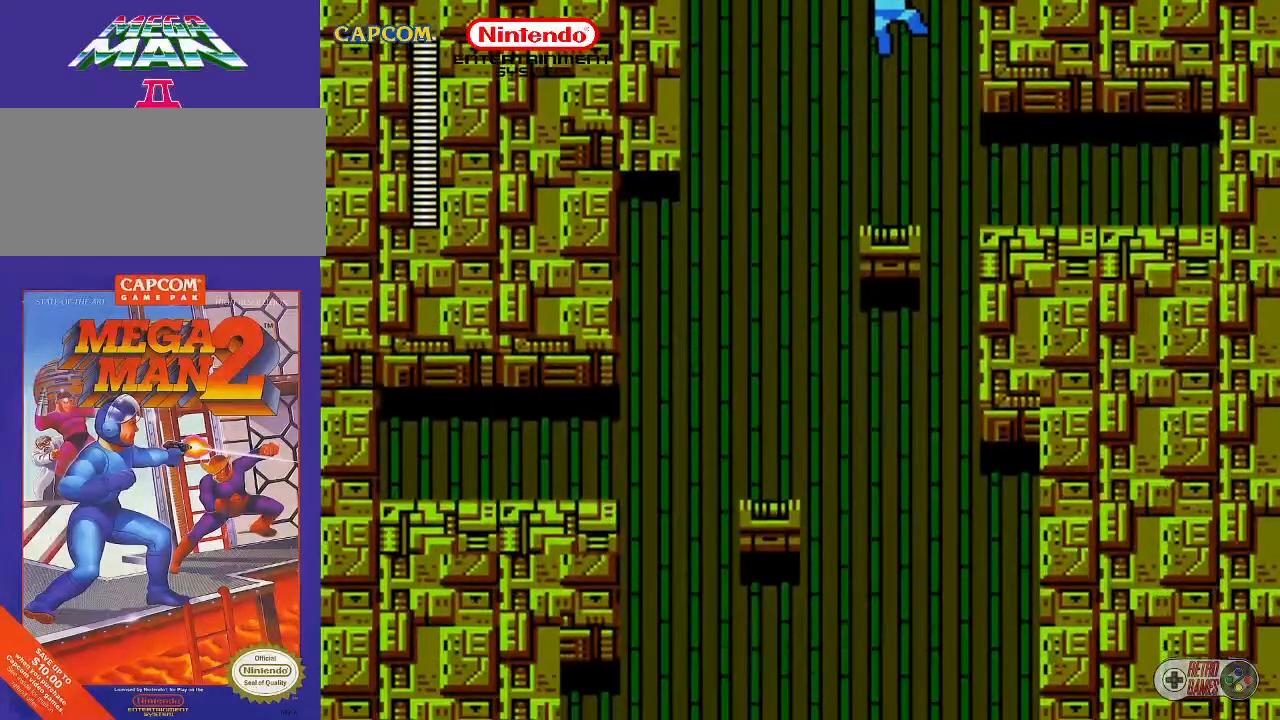
{"buttons": ["DPAD_LEFT"], "events": [[383, "A", "down"], [383, "DPAD_LEFT", "down"], [467, "A", "up"]]}
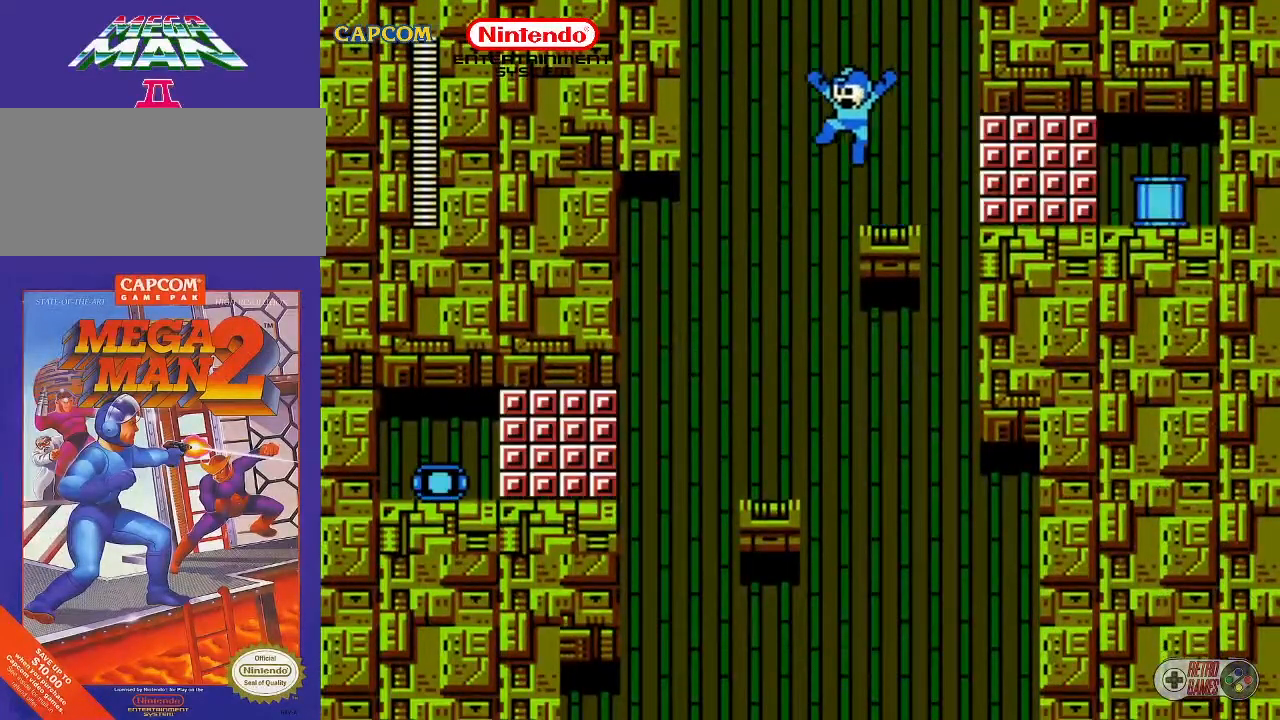
{"buttons": [], "events": [[333, "DPAD_LEFT", "up"]]}
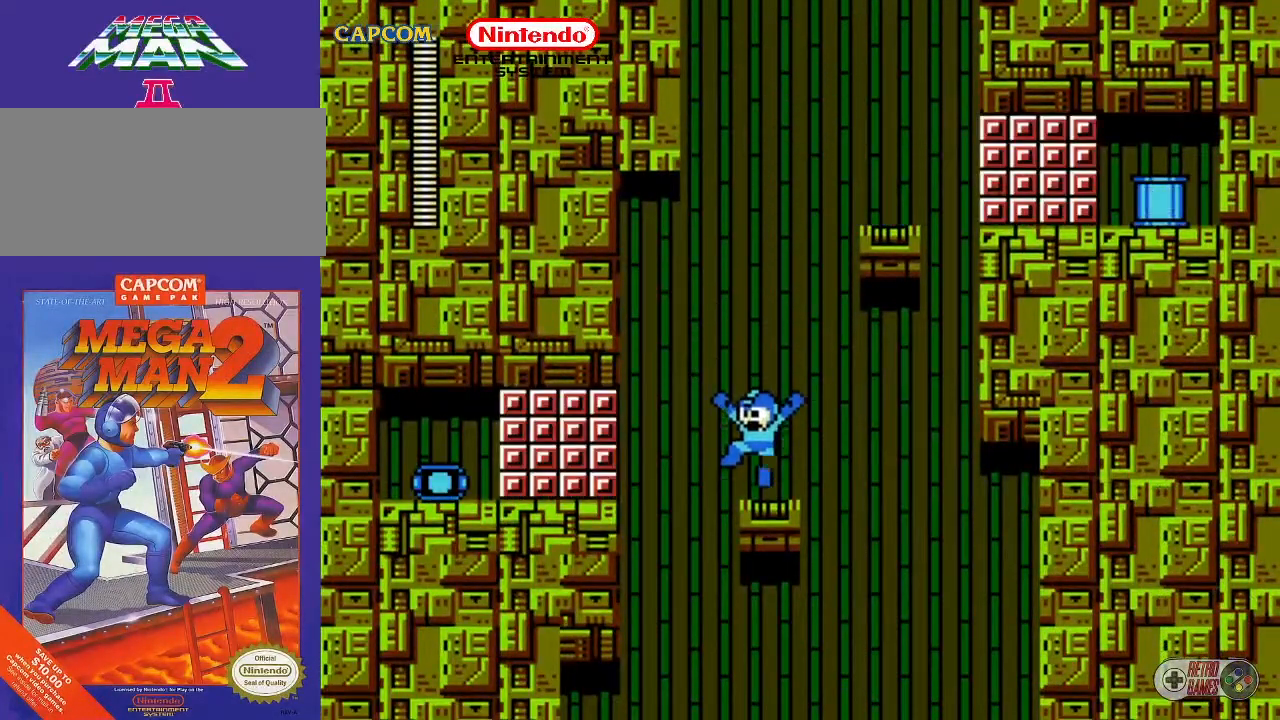
{"buttons": [], "events": [[67, "DPAD_RIGHT", "down"], [400, "DPAD_RIGHT", "up"]]}
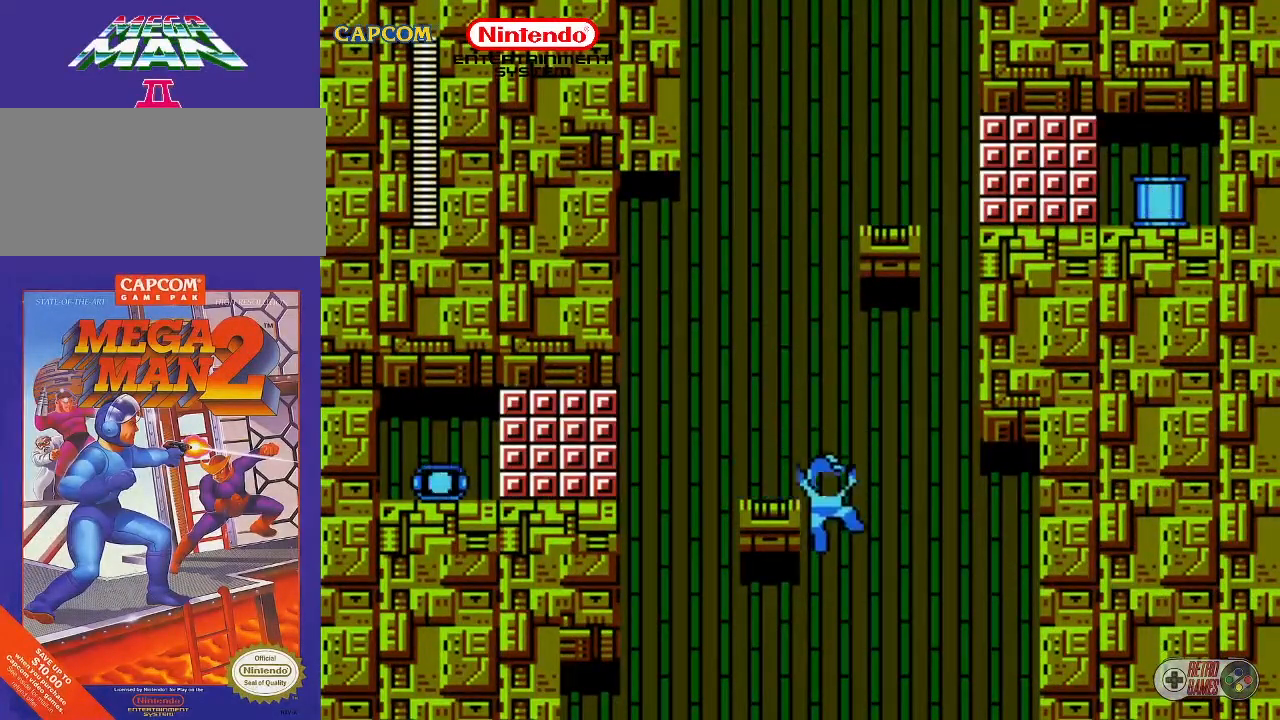
{"buttons": [], "events": []}
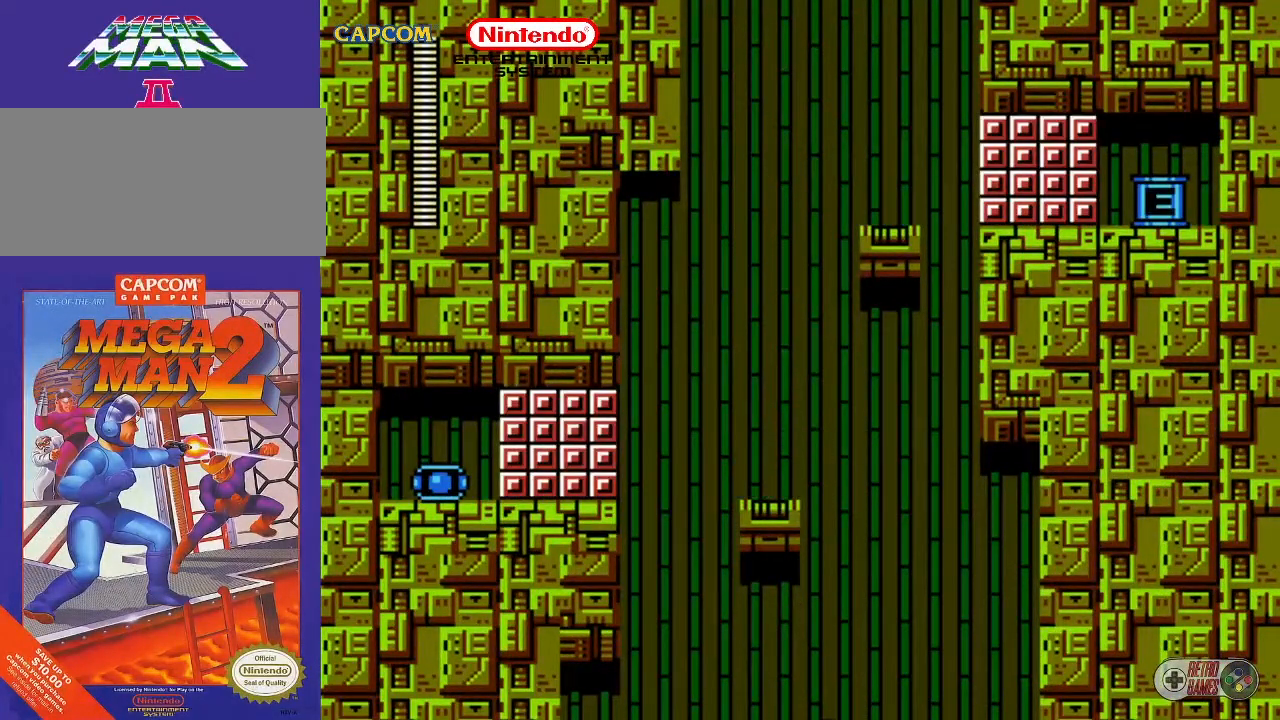
{"buttons": [], "events": []}
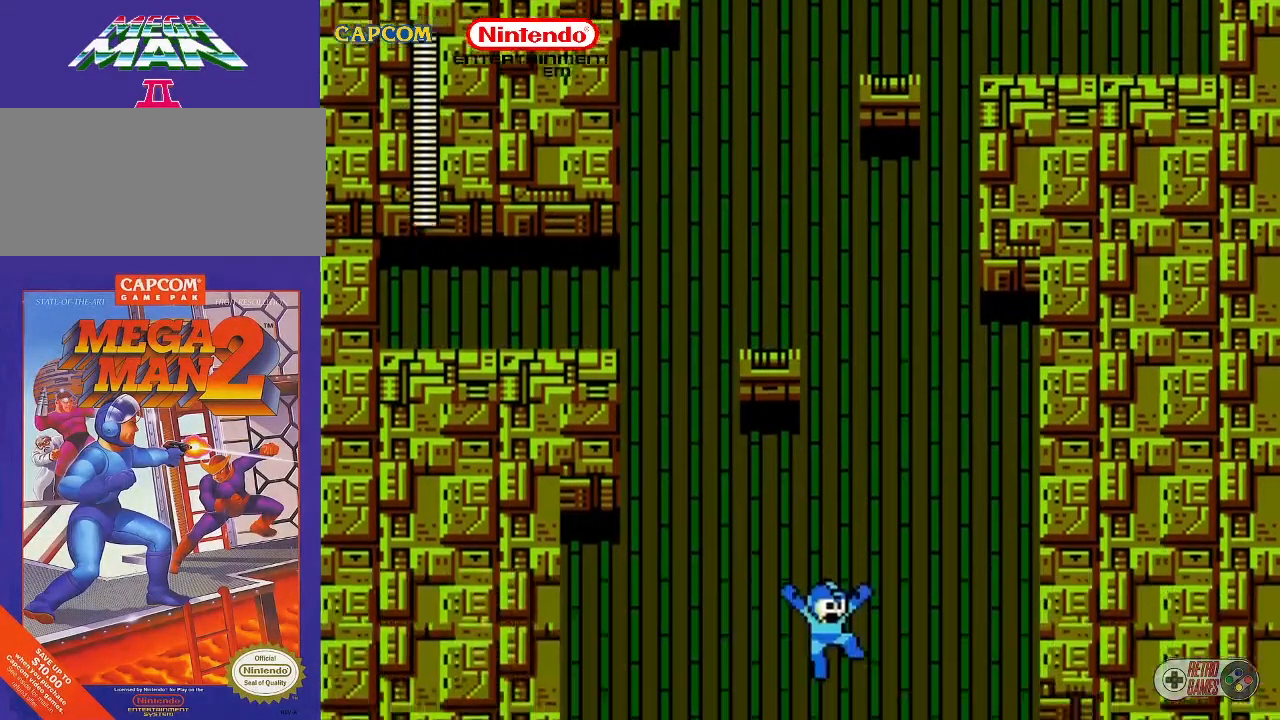
{"buttons": [], "events": []}
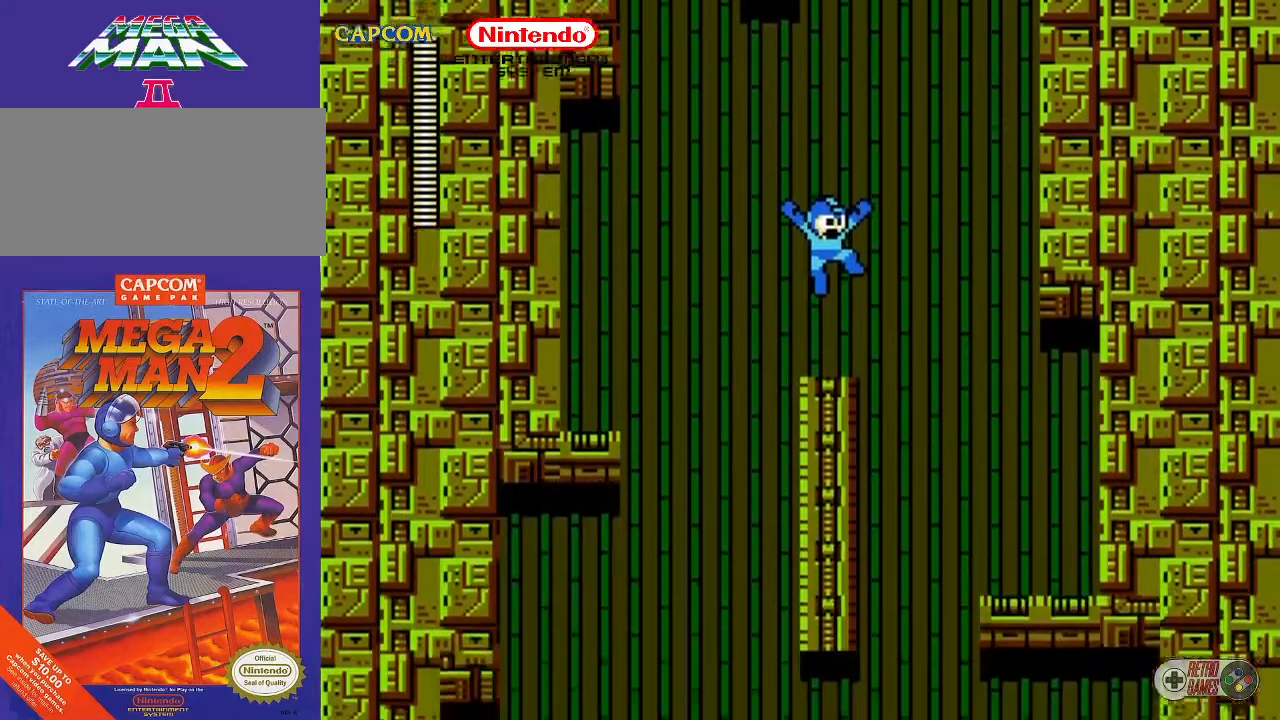
{"buttons": [], "events": []}
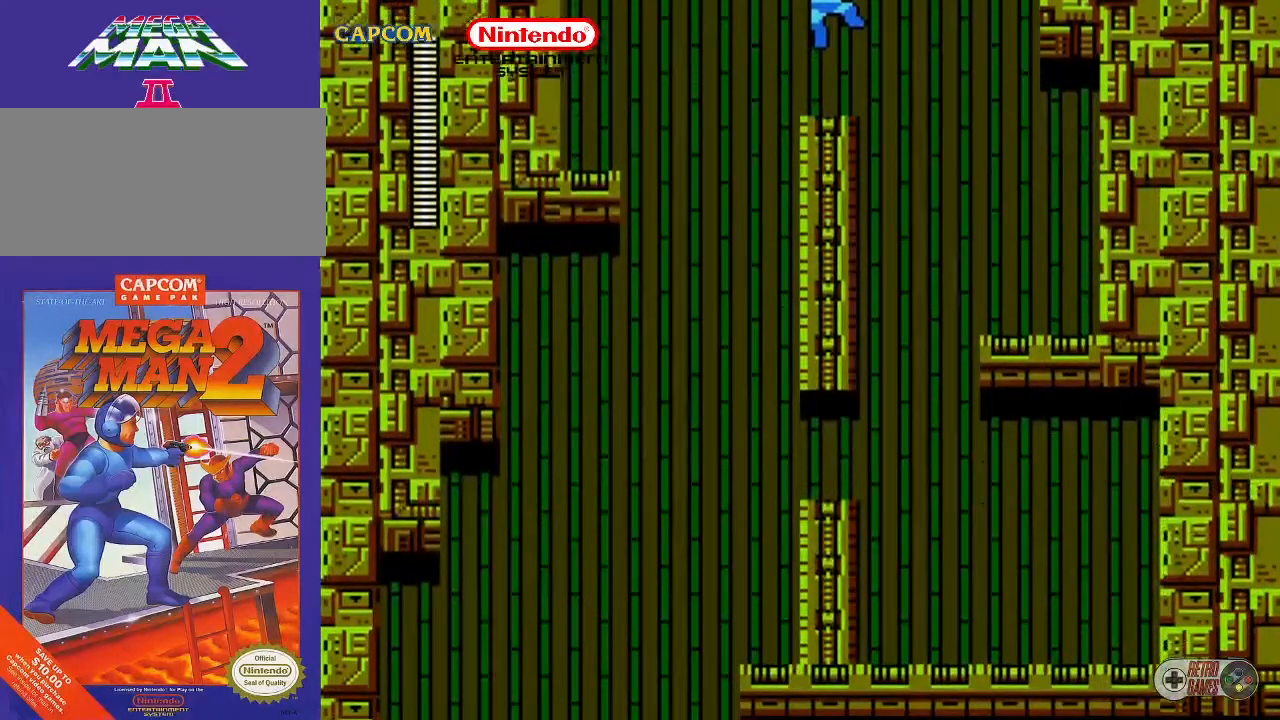
{"buttons": [], "events": []}
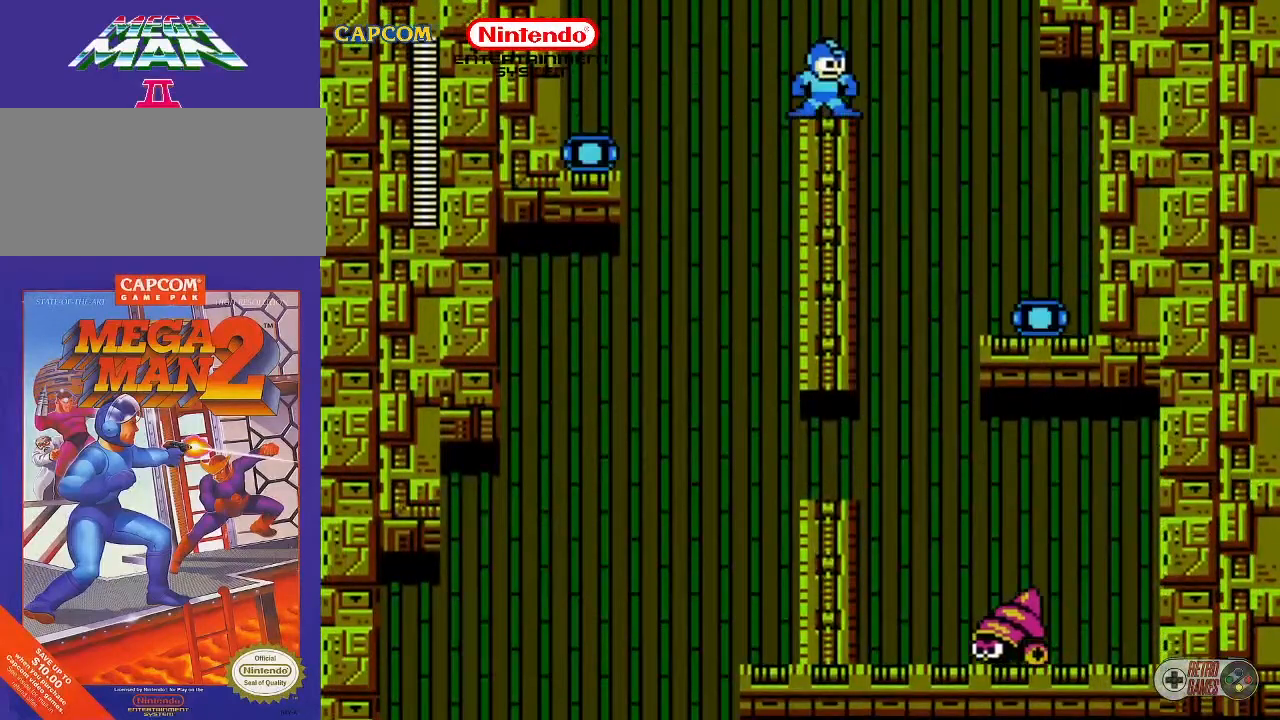
{"buttons": [], "events": [[33, "START", "down"], [200, "START", "up"]]}
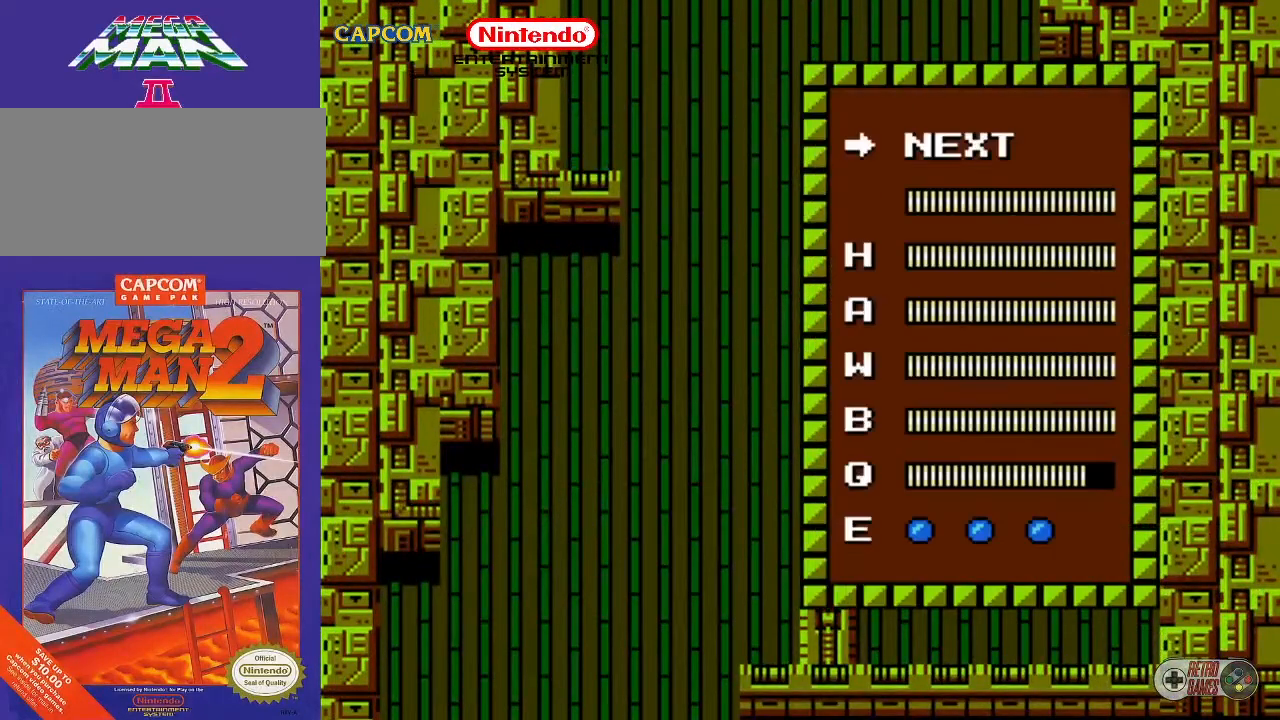
{"buttons": ["DPAD_UP"], "events": [[433, "DPAD_UP", "down"]]}
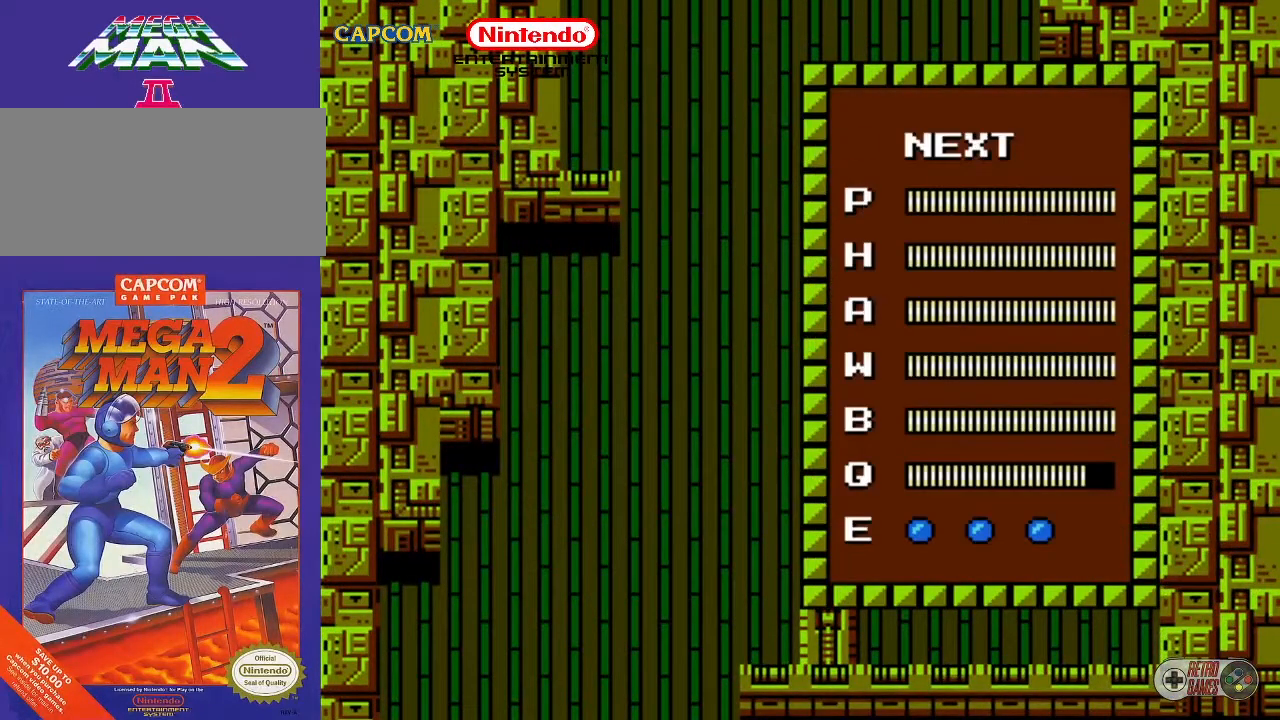
{"buttons": [], "events": [[50, "DPAD_UP", "up"], [217, "START", "down"], [300, "START", "up"]]}
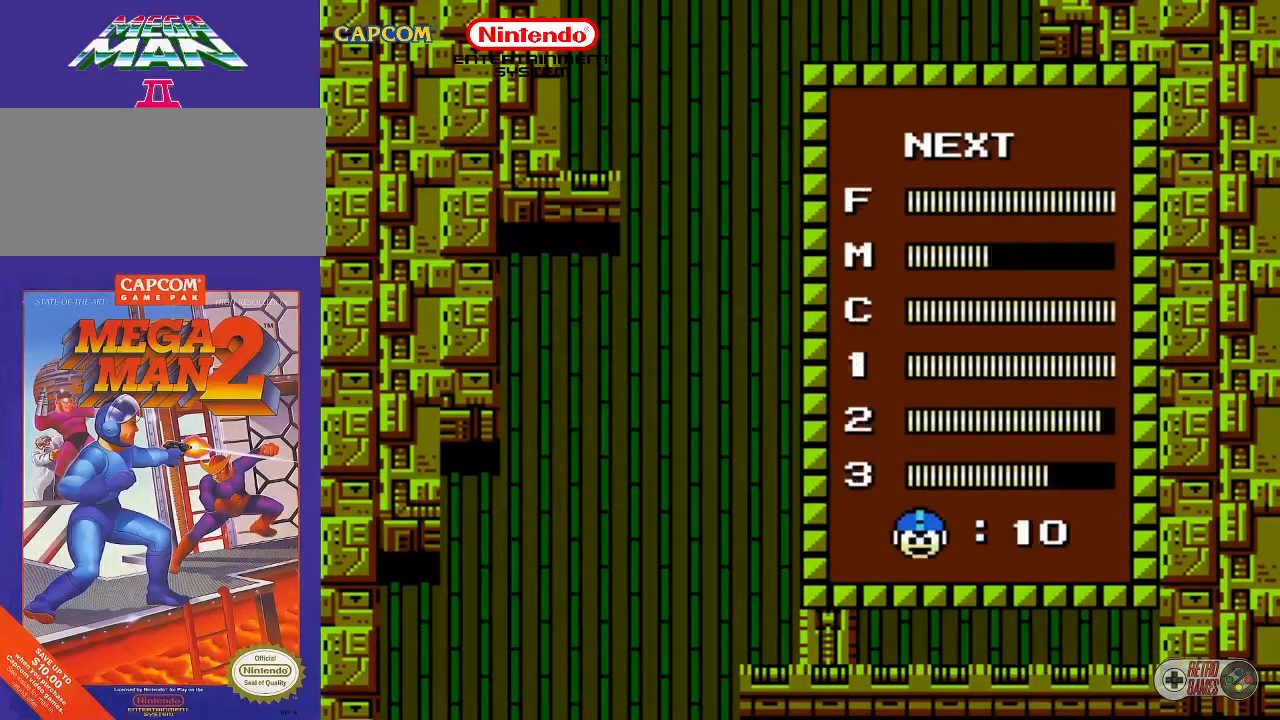
{"buttons": [], "events": [[33, "DPAD_DOWN", "down"], [150, "DPAD_DOWN", "up"], [433, "DPAD_DOWN", "down"], [500, "DPAD_DOWN", "up"]]}
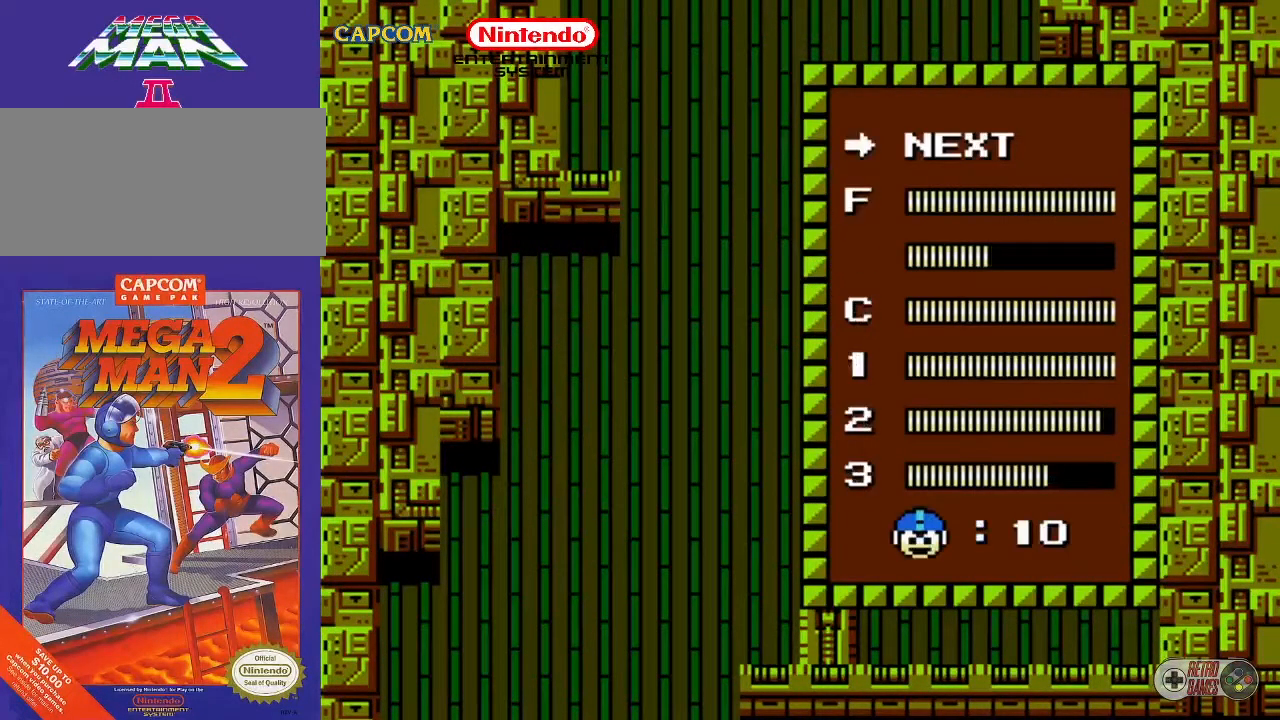
{"buttons": [], "events": [[317, "DPAD_DOWN", "down"], [400, "DPAD_DOWN", "up"]]}
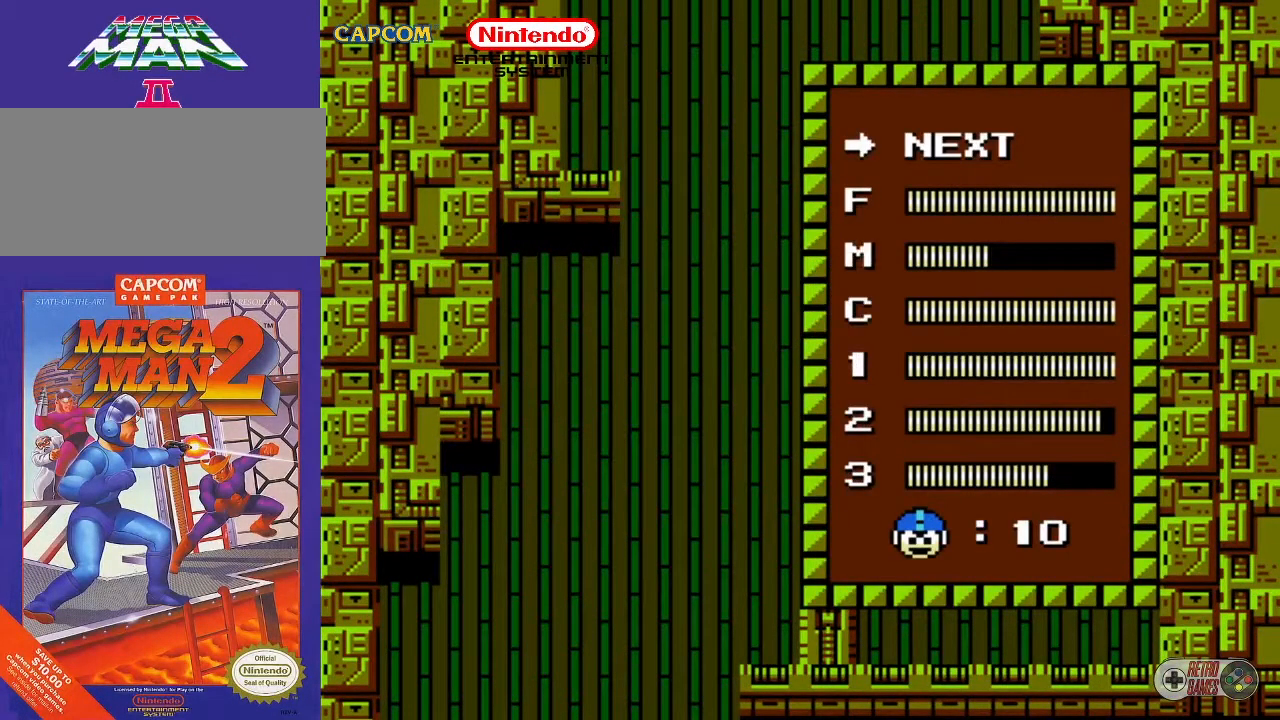
{"buttons": ["START"], "events": [[167, "DPAD_UP", "down"], [267, "DPAD_UP", "up"], [467, "START", "down"]]}
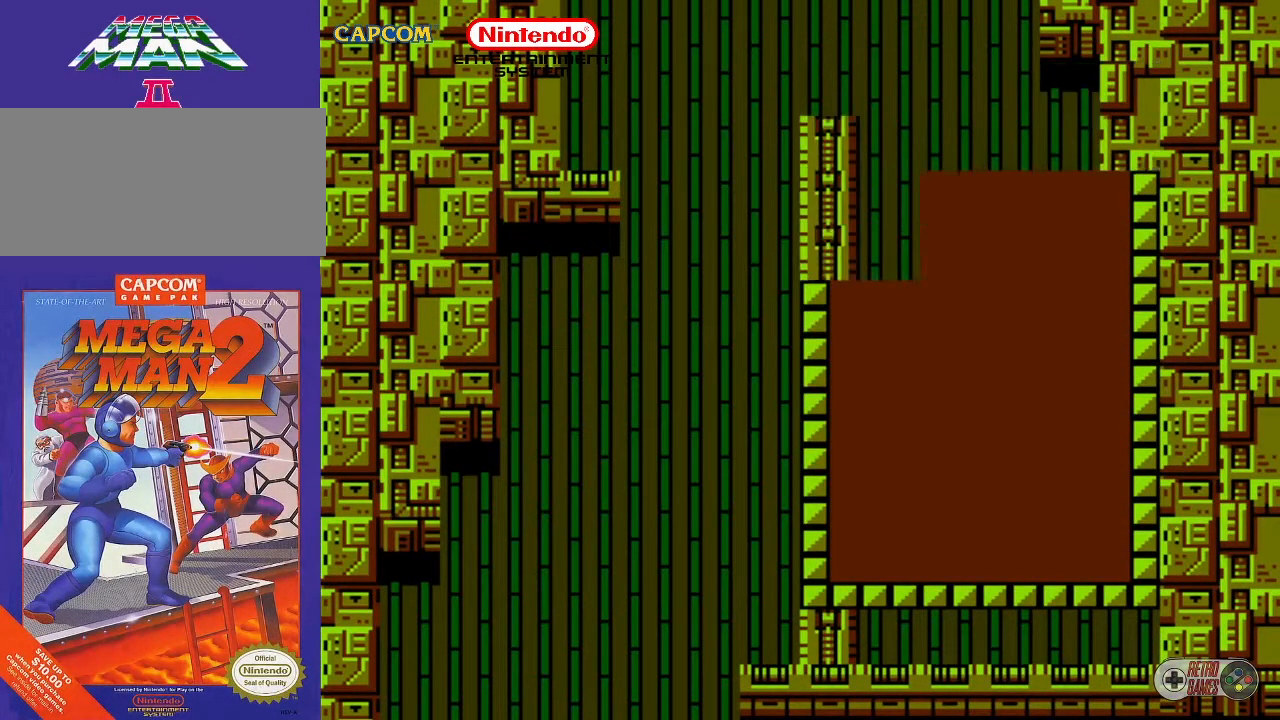
{"buttons": [], "events": [[67, "START", "up"]]}
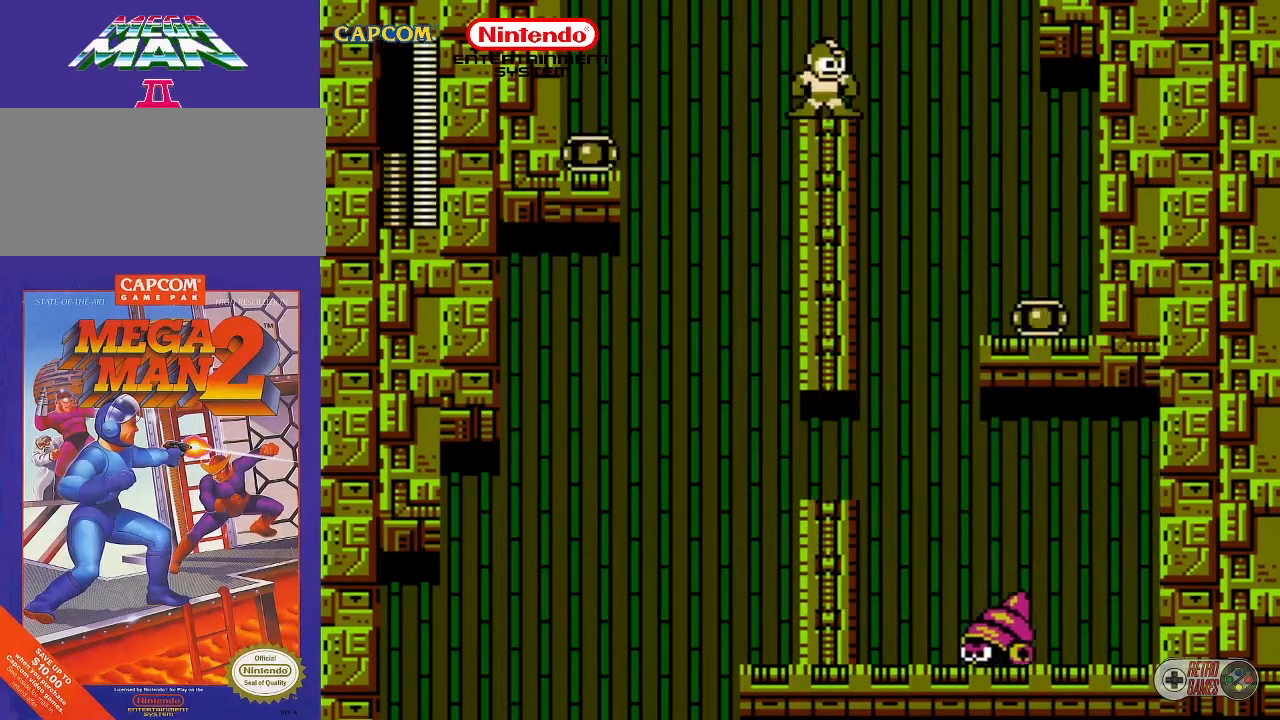
{"buttons": ["A", "DPAD_LEFT"], "events": [[150, "DPAD_LEFT", "down"], [233, "A", "down"]]}
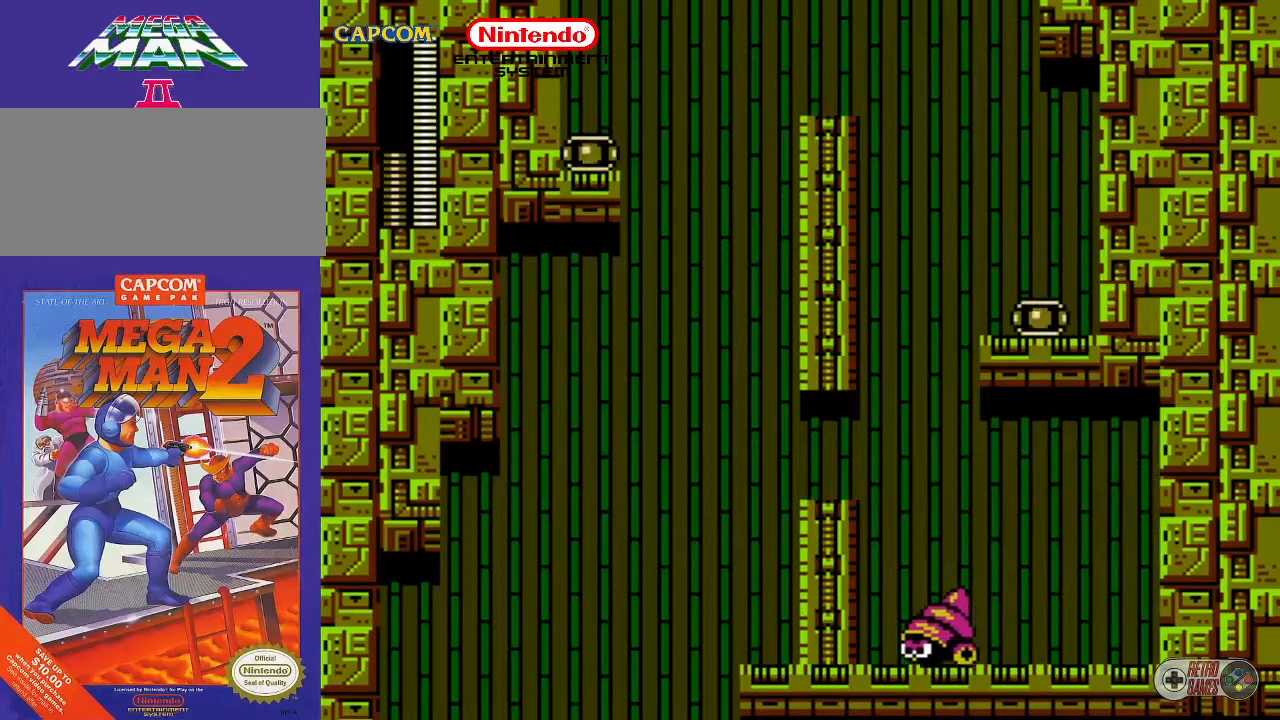
{"buttons": ["DPAD_LEFT"], "events": [[300, "A", "up"]]}
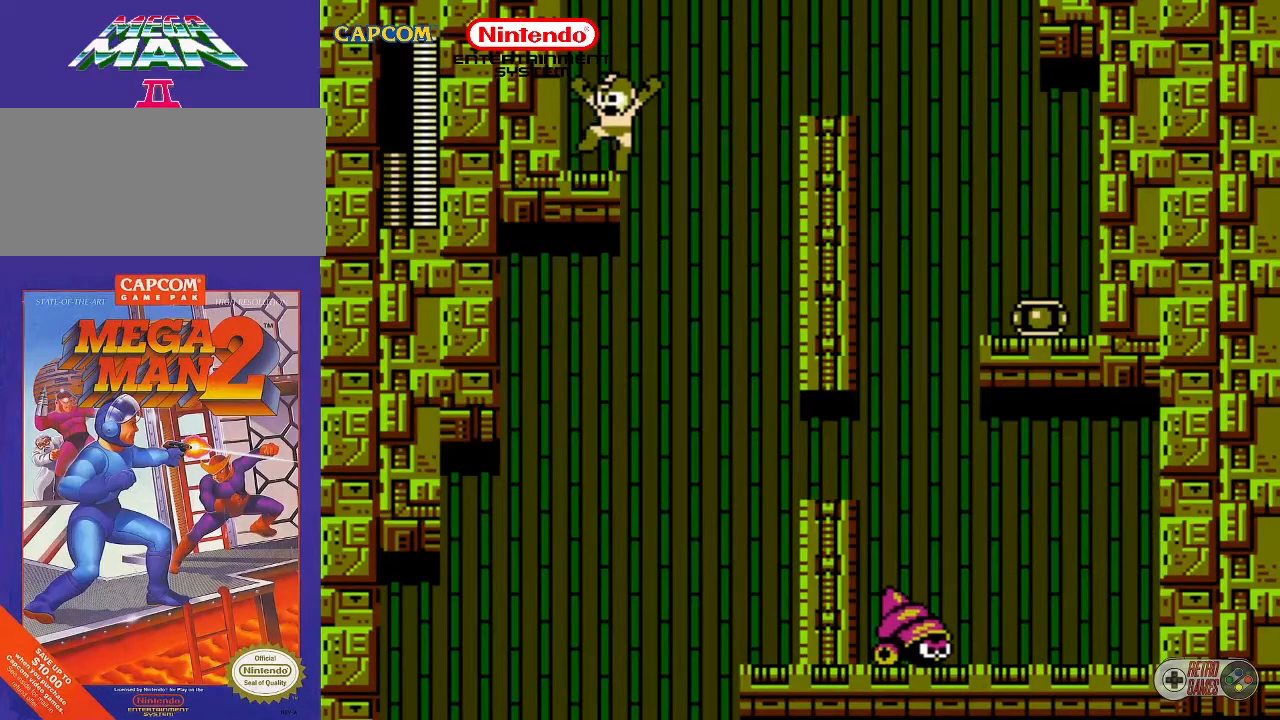
{"buttons": [], "events": [[283, "DPAD_LEFT", "up"]]}